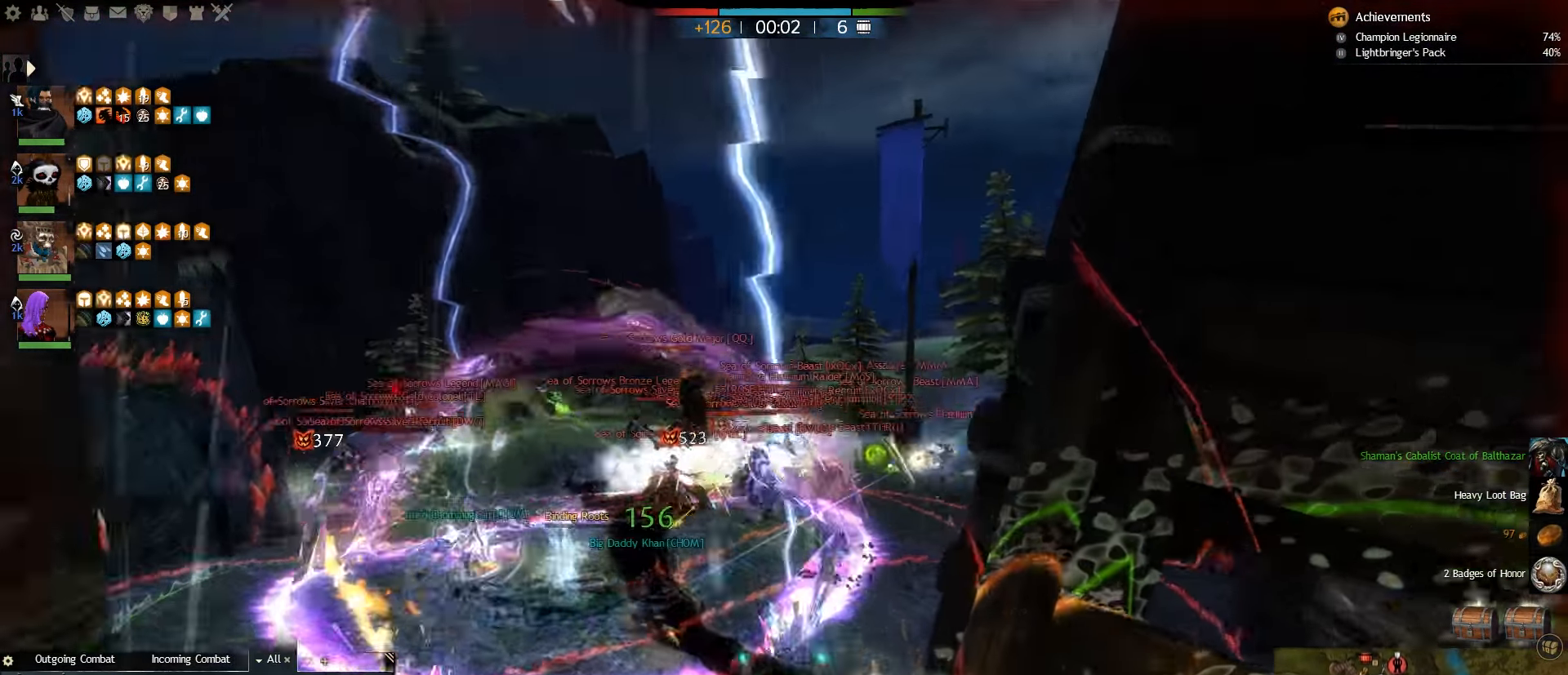
Gameplay with keyboard and mouse; each line is a JSON object with the keys and mouse buttons held at the frame after it. "events" lists presses ("down") and releases ("up") of ".", "/", "0", "1", "2", "3", "4", "5", "6", "7", "8", "9", "a", "alt_l", "alt_r", "b", "backslash", "backspace", "c", "caps_lock", "comma", "ctrl_l", "ctrl_r", "d", "e", "equals", "escape", "f", "f1", "f10", "f11", "f12", "f2", "f3", "f4", "f5", "f6", "f7", "f8", "f9", "g", "h", "i", "j", "k", "l", "lbracket", "m", "minus", "n", "o", "p", "q", "quote", "r", "rbracket", "return", "s", "semicolon", "shift_l", "shift_r", "space", "super", "t", "tab", "tilde", "u", "v", "w", "x", "y", "z", "mouse_left", "mouse_right", "mouse_wheel_up" and "mouse_wheel_down" between this image and that frame as [ms after this image, input, new state], when the widget could be followed in between. "mouse_left", "mouse_right", "mouse_wheel_up", "mouse_wheel_down" = the "left", "right", "wheel_up", "wheel_down" buttons of the "mouse" list. No other keys are recorded. Mouse movement is not recorded.
{"keys": ["s"], "mouse": [], "events": [[66, "2", "down"], [167, "2", "up"], [233, "2", "down"], [333, "2", "up"], [400, "w", "up"], [500, "s", "down"]]}
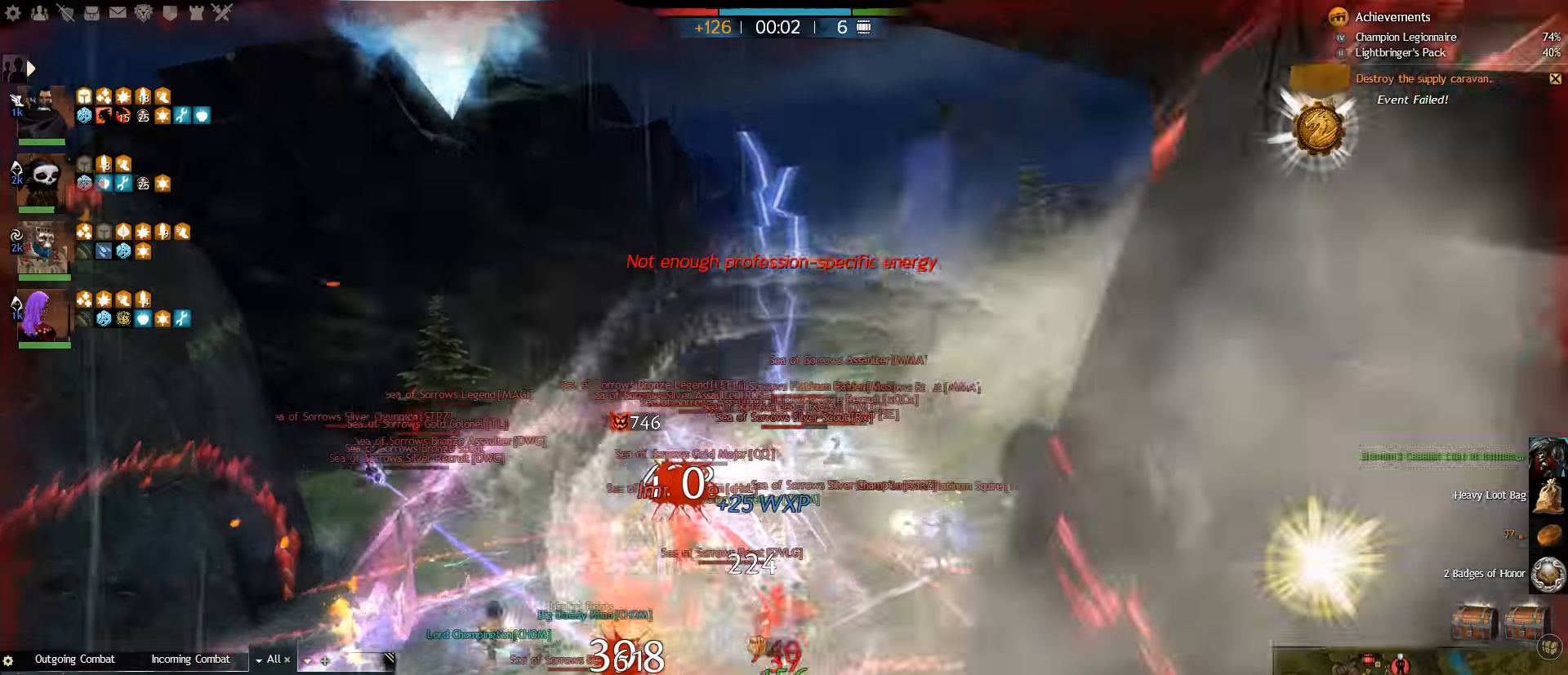
{"keys": ["d", "w"], "mouse": [], "events": [[267, "d", "down"], [317, "s", "up"], [417, "w", "down"]]}
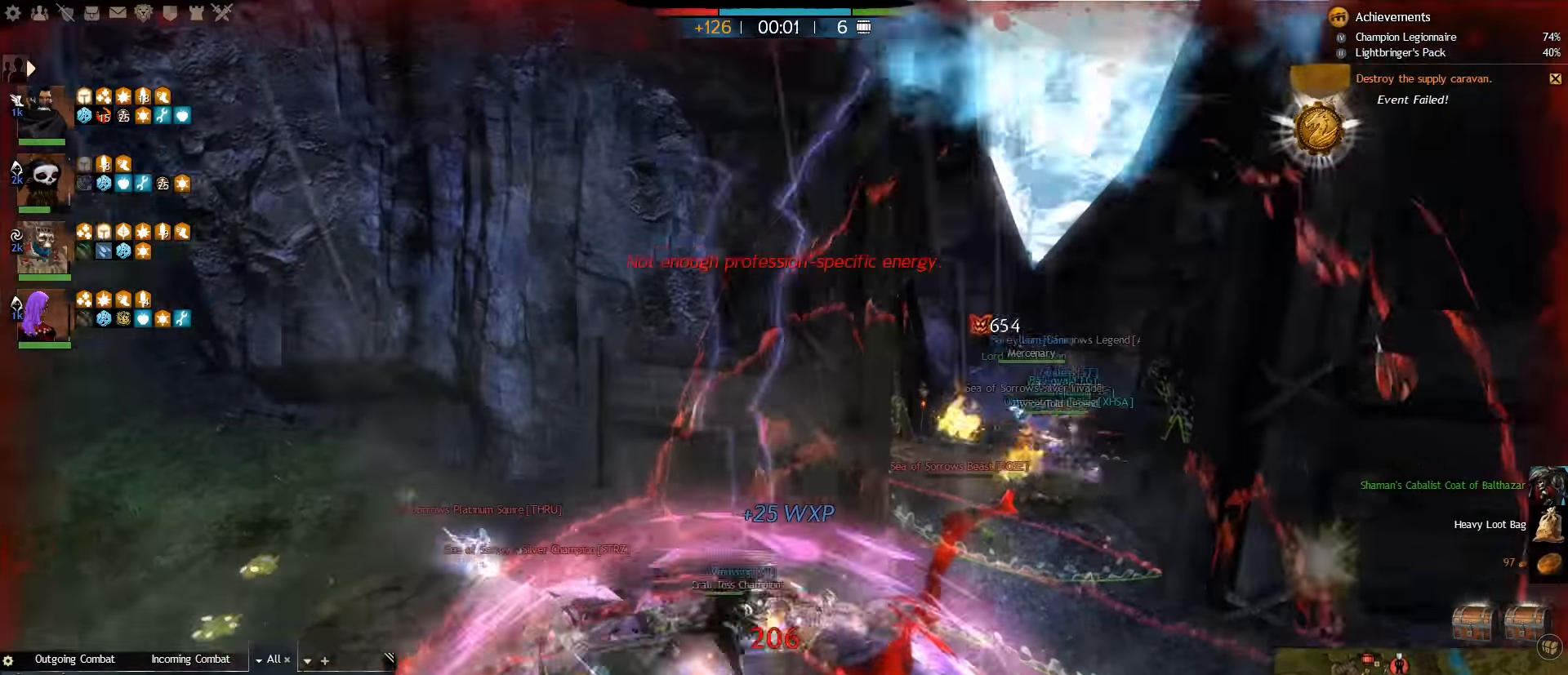
{"keys": ["d", "w"], "mouse": [], "events": [[17, "v", "down"], [117, "v", "up"], [183, "v", "down"], [300, "v", "up"]]}
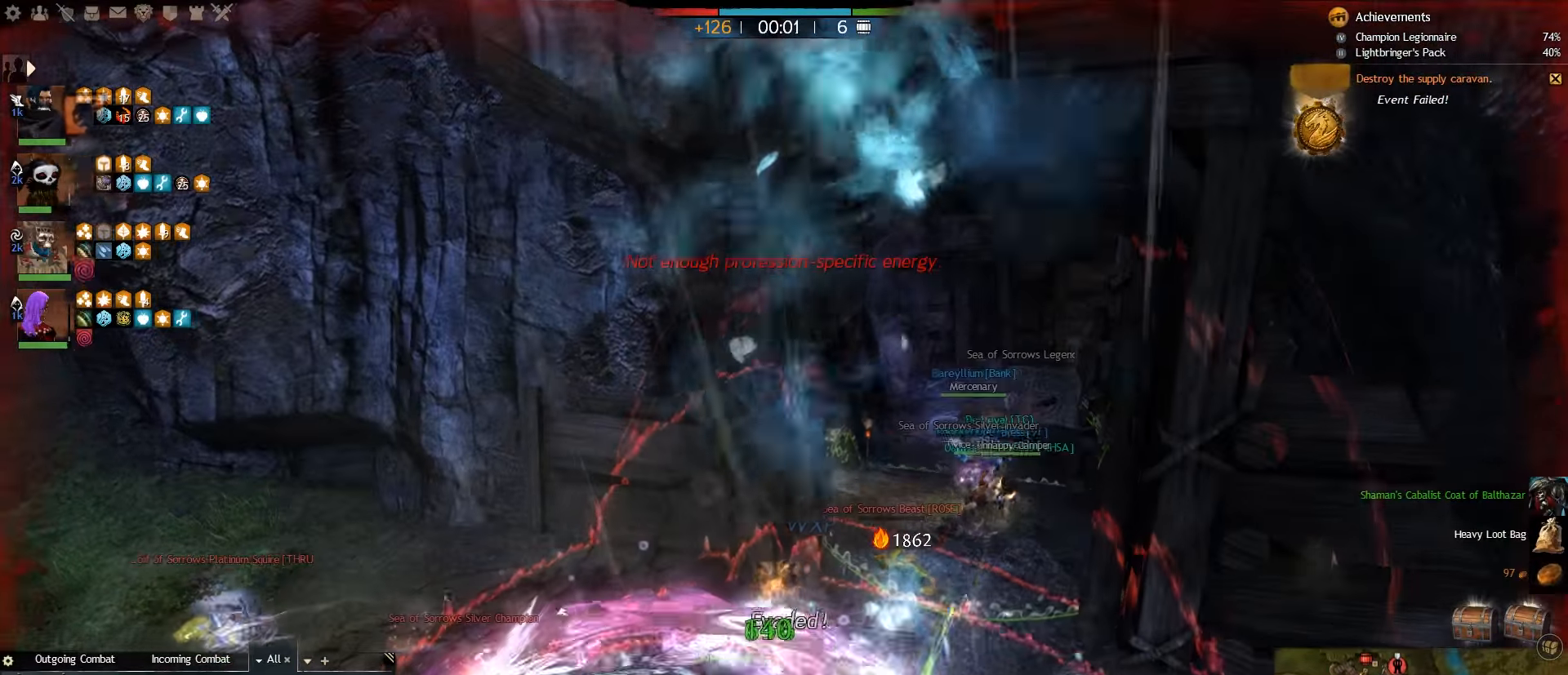
{"keys": ["d", "w"], "mouse": [], "events": [[50, "t", "down"], [100, "t", "up"]]}
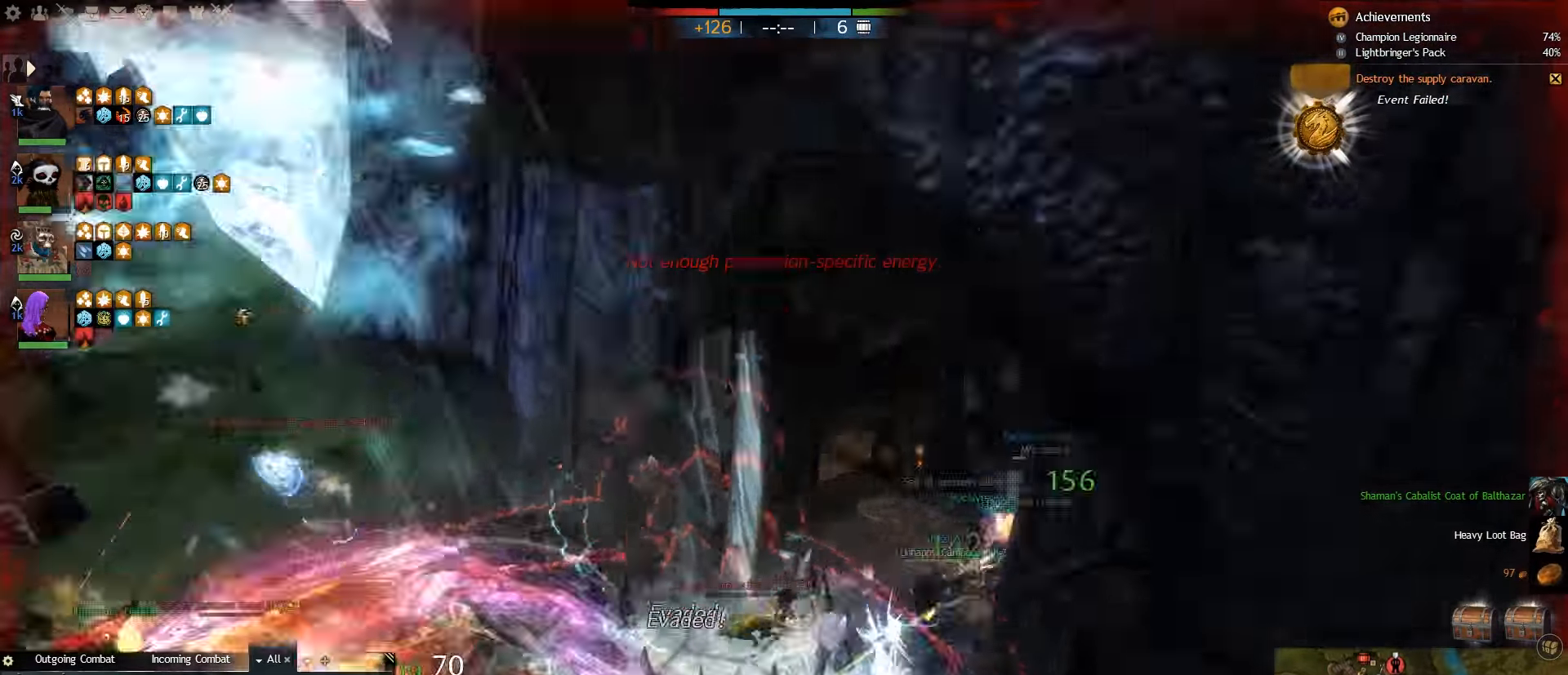
{"keys": ["s"], "mouse": [], "events": [[50, "w", "up"], [150, "d", "up"], [167, "a", "down"], [317, "s", "down"], [367, "a", "up"]]}
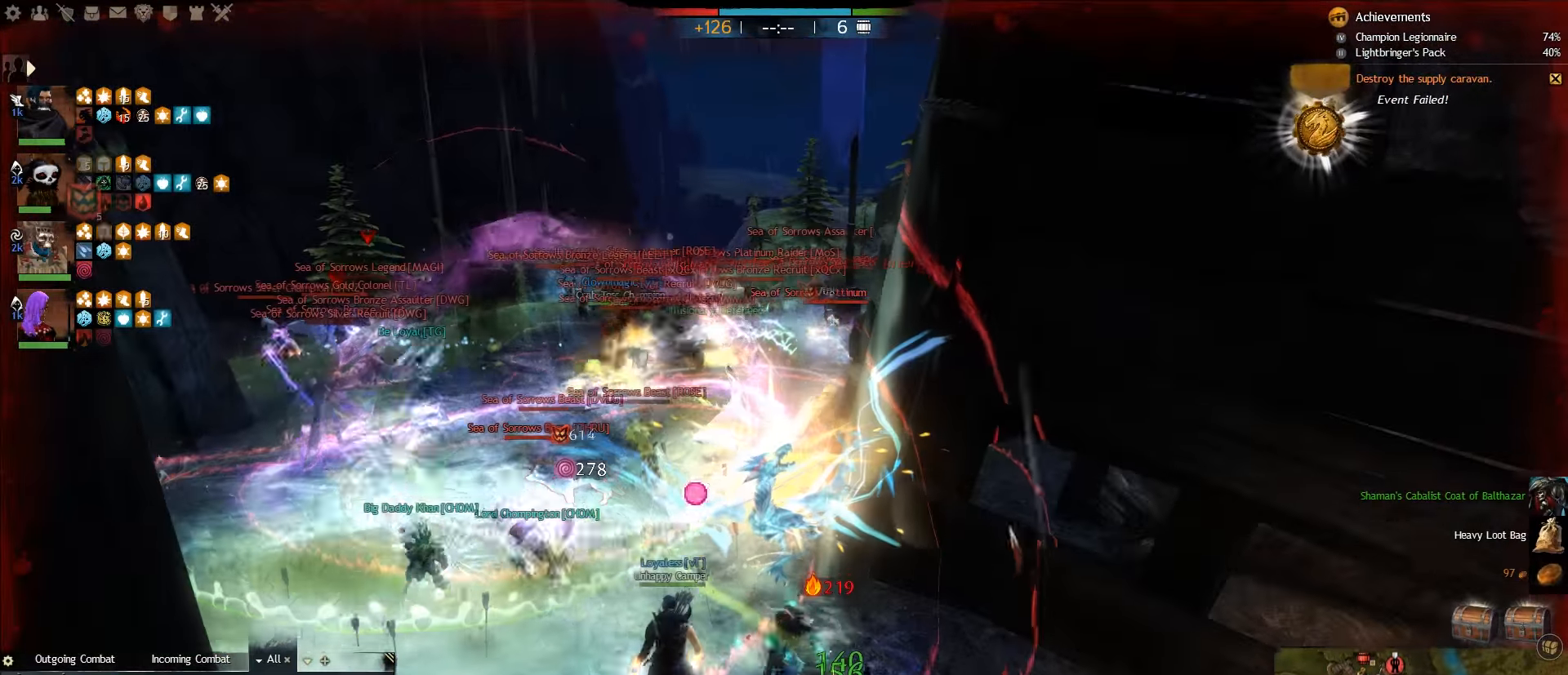
{"keys": ["a", "w"], "mouse": [], "events": [[33, "q", "down"], [67, "s", "up"], [150, "s", "down"], [183, "q", "up"], [183, "r", "down"], [200, "s", "up"], [317, "a", "down"], [350, "r", "up"], [500, "w", "down"]]}
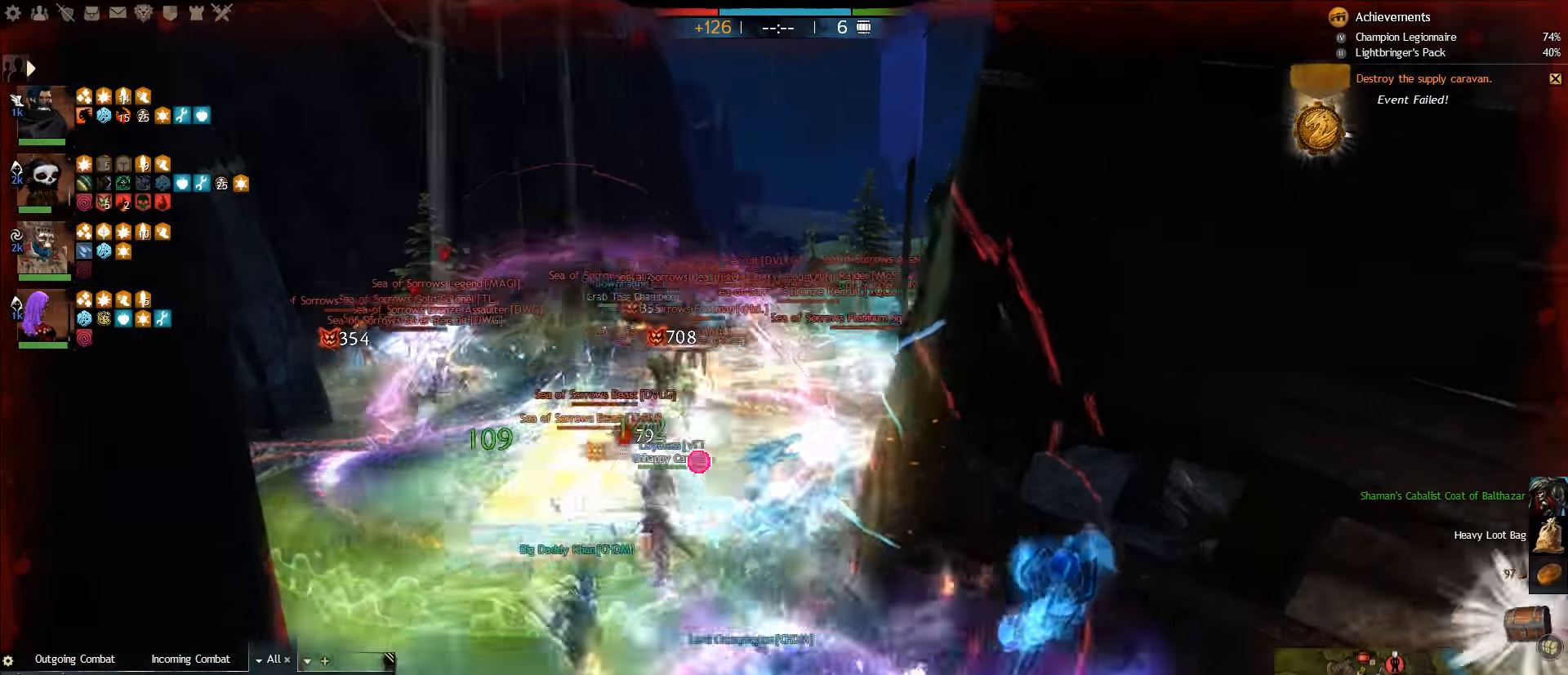
{"keys": ["w"], "mouse": [], "events": [[167, "r", "down"], [300, "r", "up"], [367, "r", "down"], [400, "a", "up"], [483, "r", "up"]]}
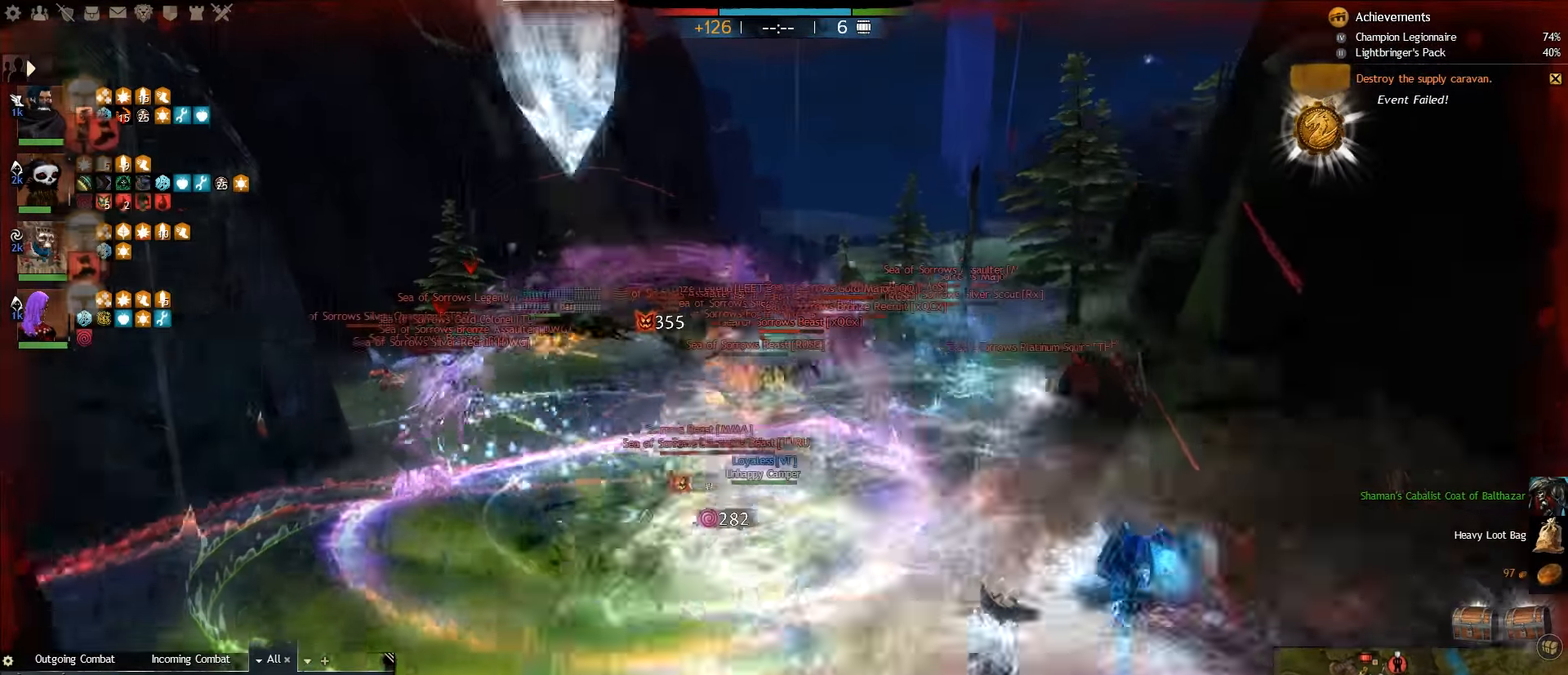
{"keys": ["s"], "mouse": [], "events": [[33, "r", "down"], [100, "w", "up"], [133, "d", "down"], [233, "r", "up"], [350, "s", "down"], [400, "d", "up"]]}
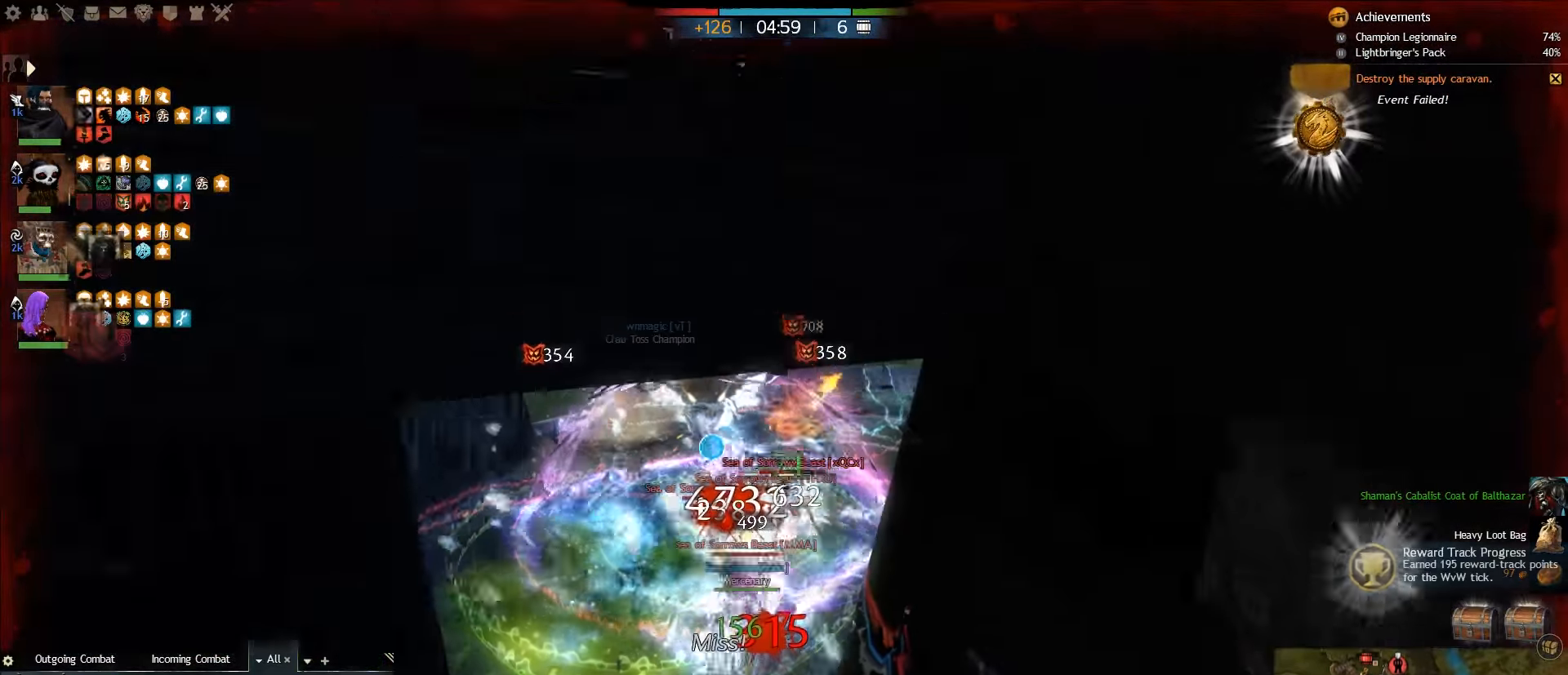
{"keys": ["a", "s"], "mouse": [], "events": [[133, "6", "down"], [233, "6", "up"], [400, "a", "down"]]}
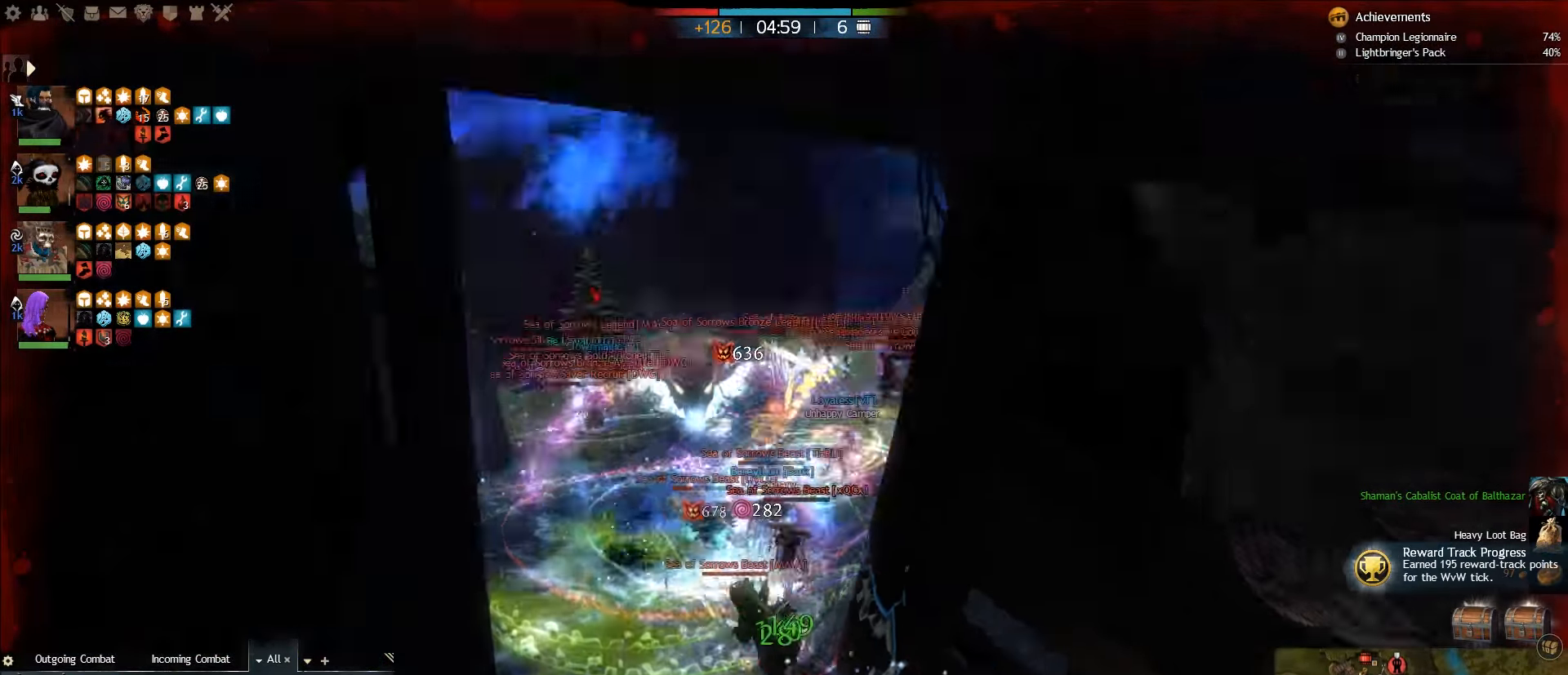
{"keys": ["a", "s"], "mouse": [], "events": [[17, "s", "up"], [83, "d", "down"], [117, "a", "up"], [283, "s", "down"], [333, "d", "up"], [500, "a", "down"]]}
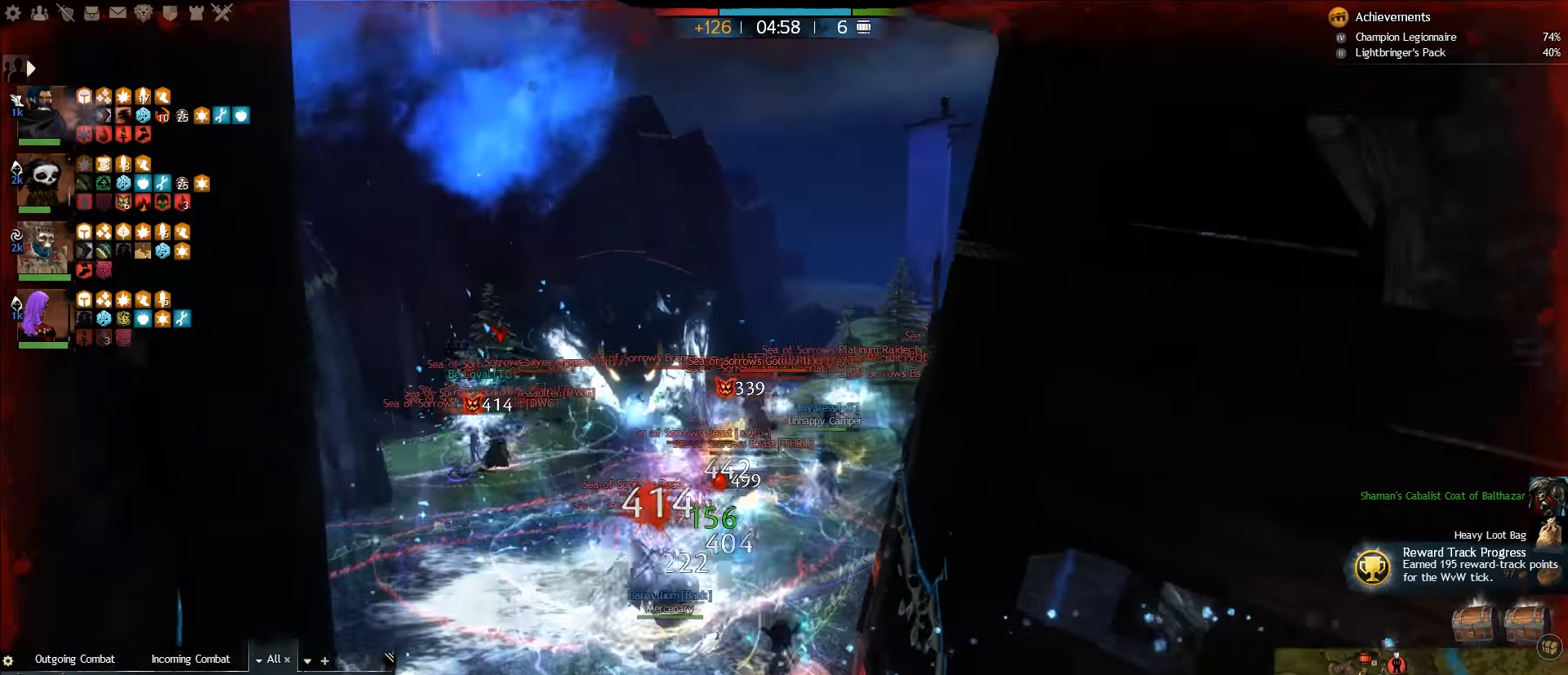
{"keys": ["a", "w"], "mouse": [], "events": [[33, "s", "up"], [50, "6", "down"], [83, "a", "up"], [166, "w", "down"], [199, "6", "up"], [516, "a", "down"]]}
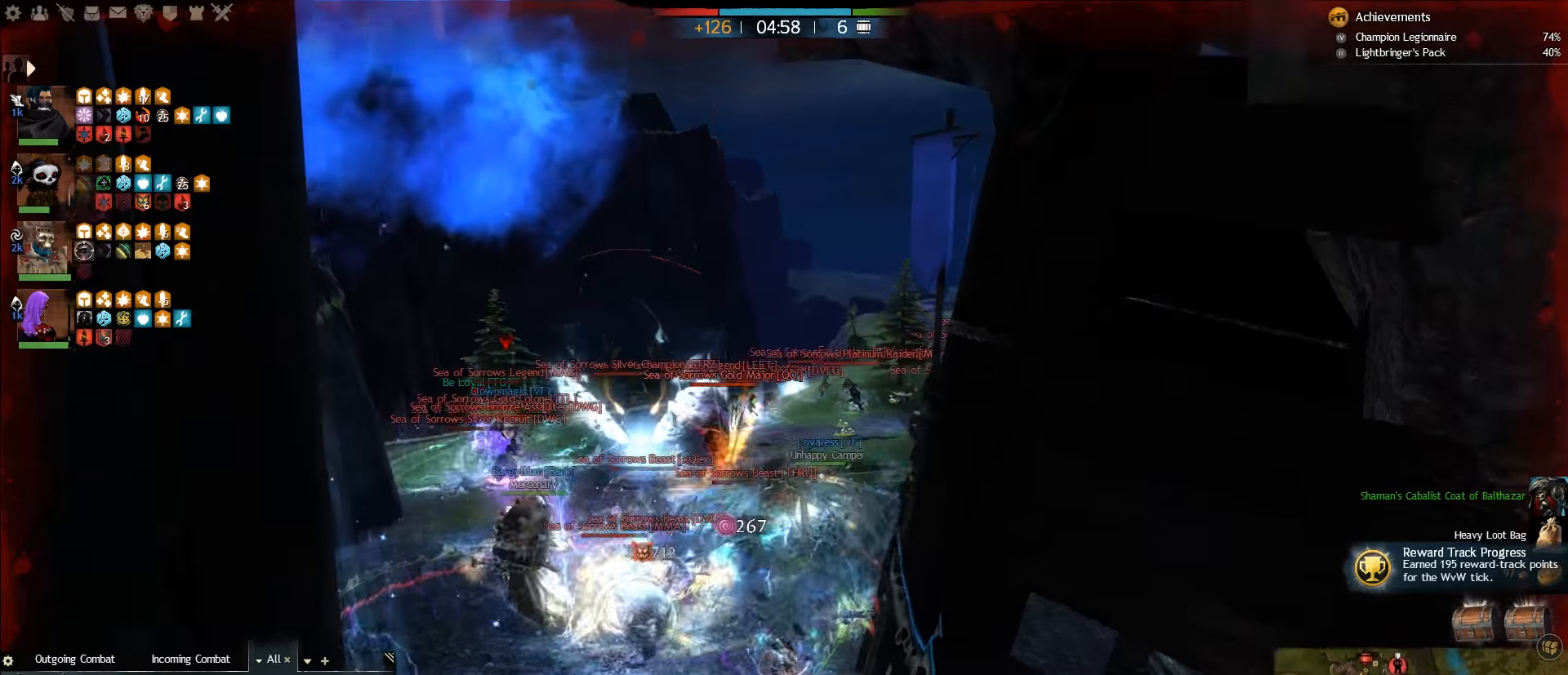
{"keys": ["a", "w"], "mouse": [], "events": [[133, "a", "up"], [367, "a", "down"]]}
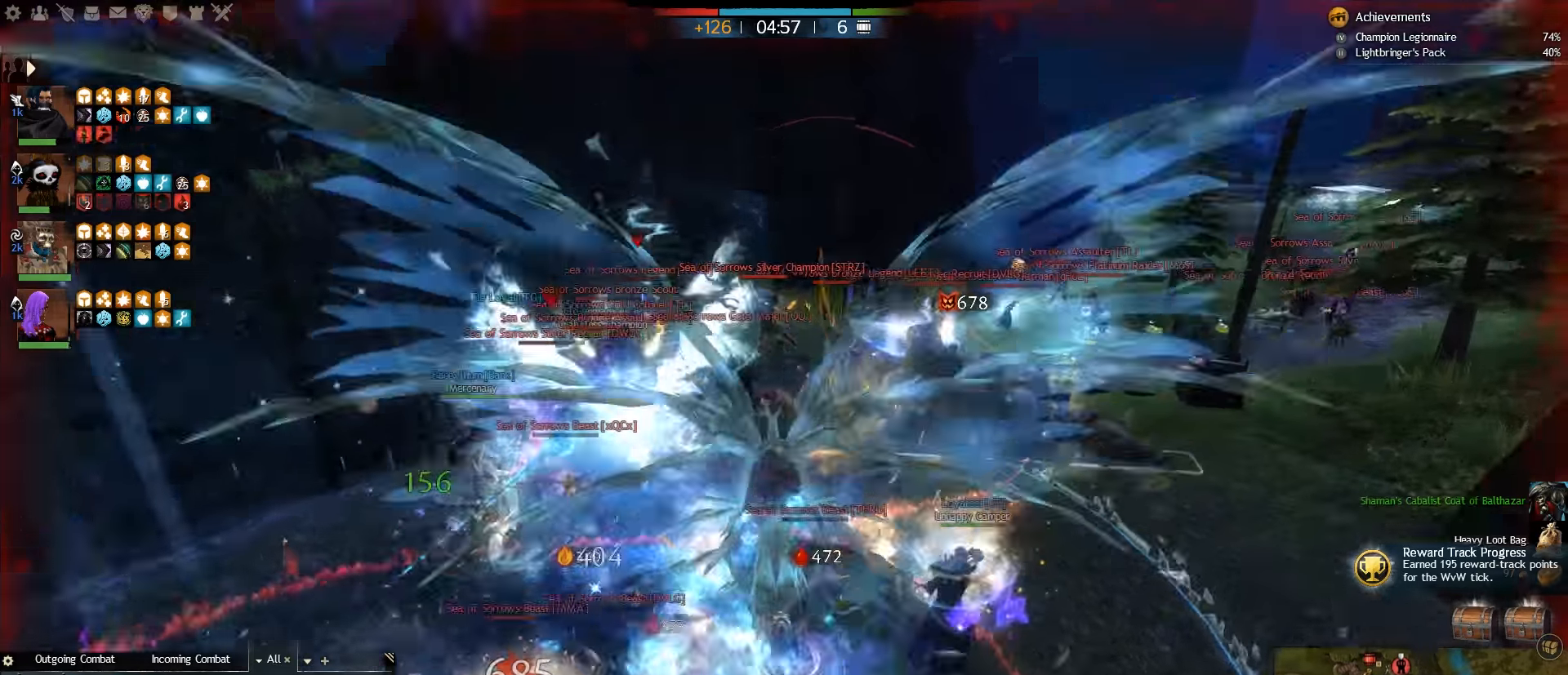
{"keys": ["a", "w"], "mouse": [], "events": [[33, "a", "up"], [283, "a", "down"]]}
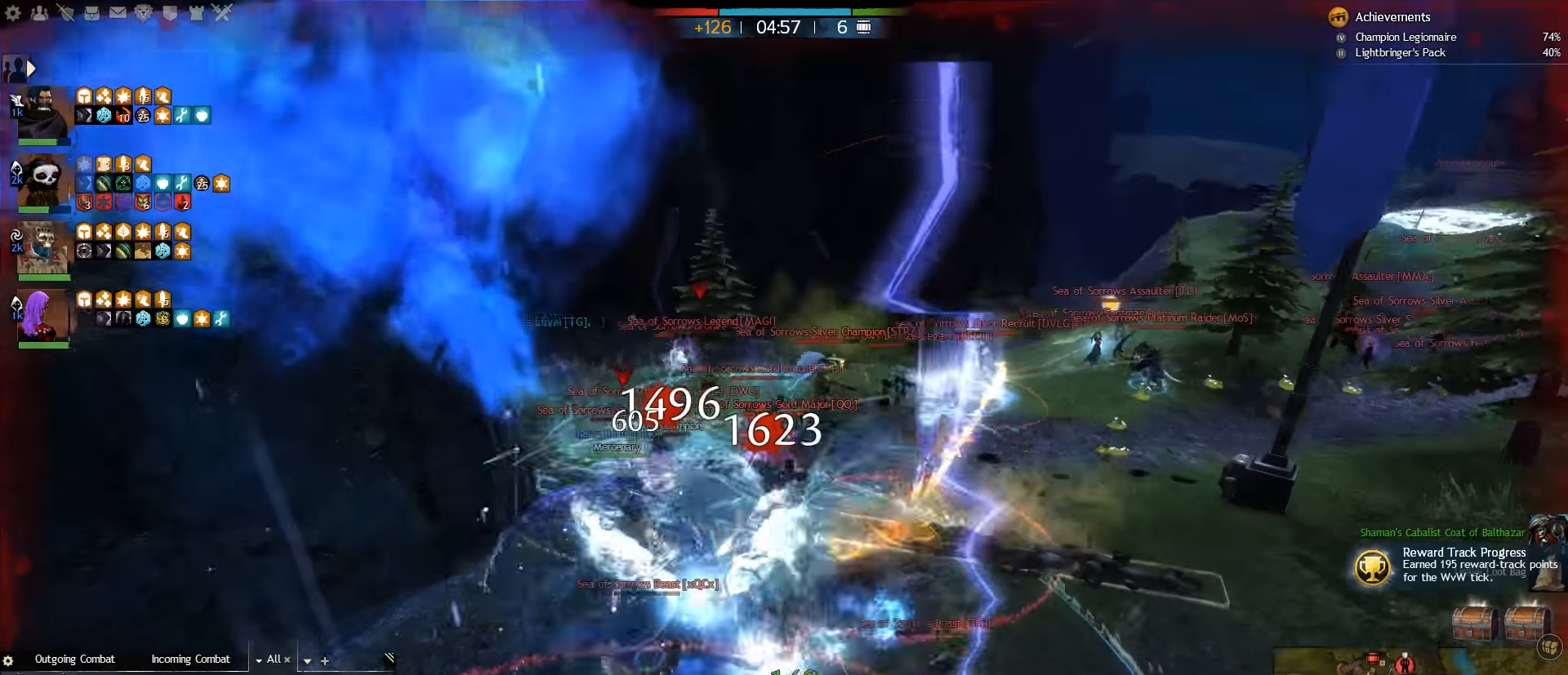
{"keys": ["w"], "mouse": [], "events": [[483, "a", "up"]]}
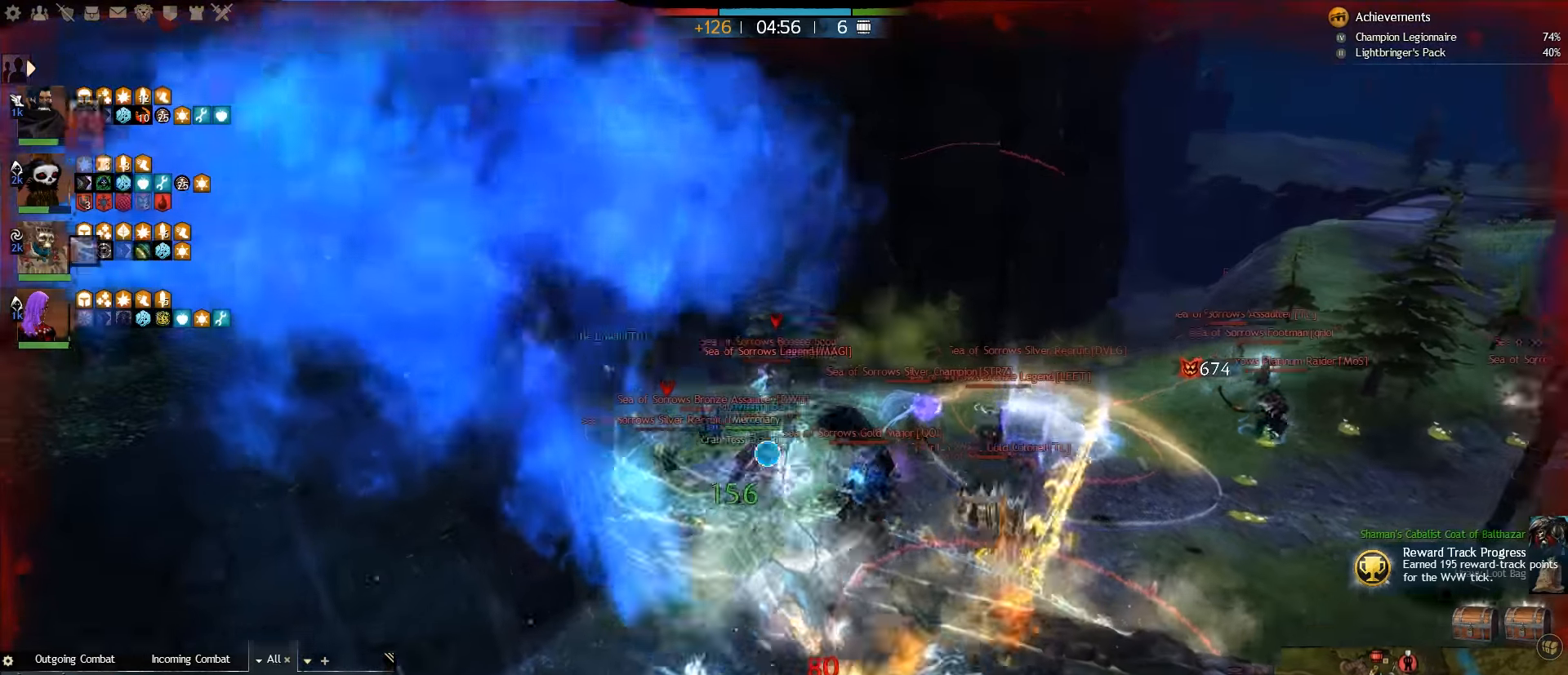
{"keys": ["2", "a", "w"], "mouse": [], "events": [[217, "2", "down"], [333, "a", "down"]]}
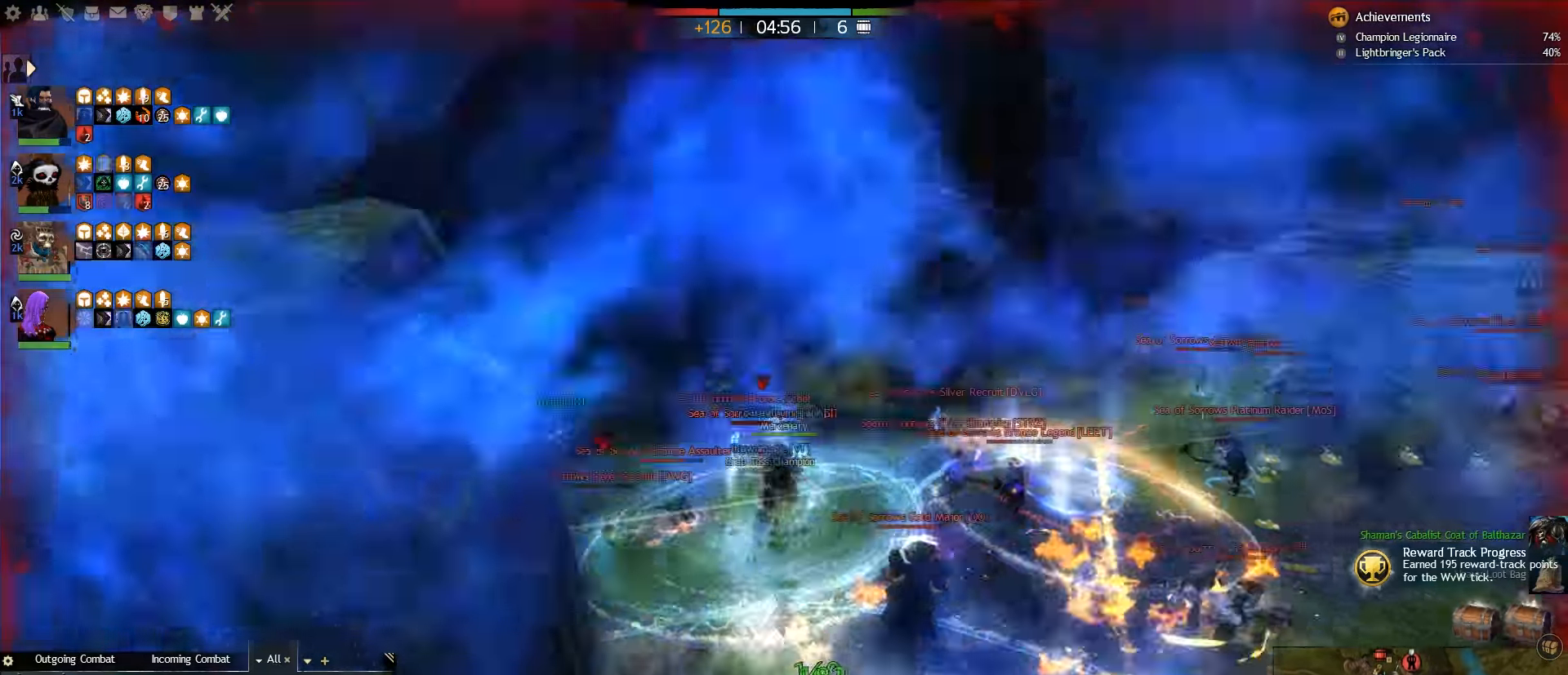
{"keys": ["a"], "mouse": [], "events": [[50, "2", "up"], [433, "w", "up"]]}
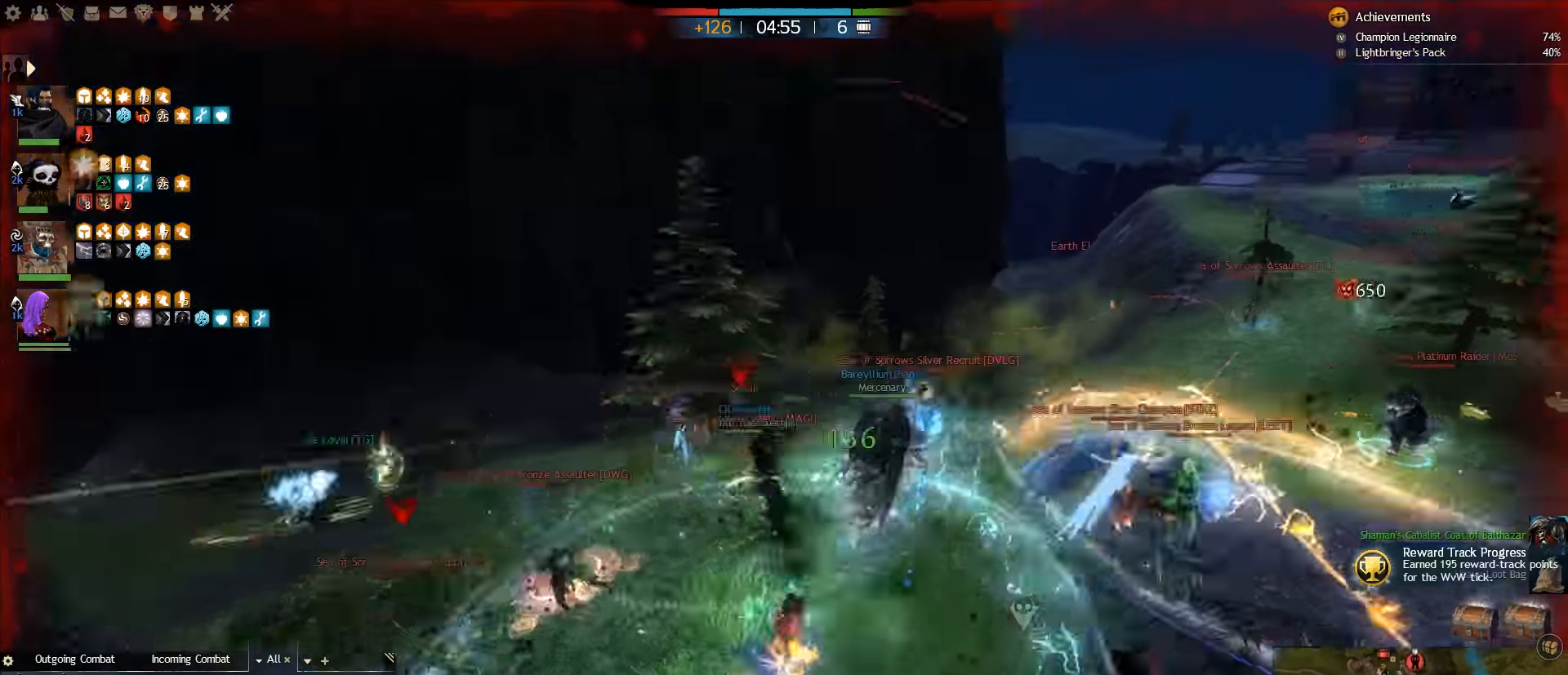
{"keys": ["3", "a", "w"], "mouse": [], "events": [[283, "w", "down"], [450, "3", "down"]]}
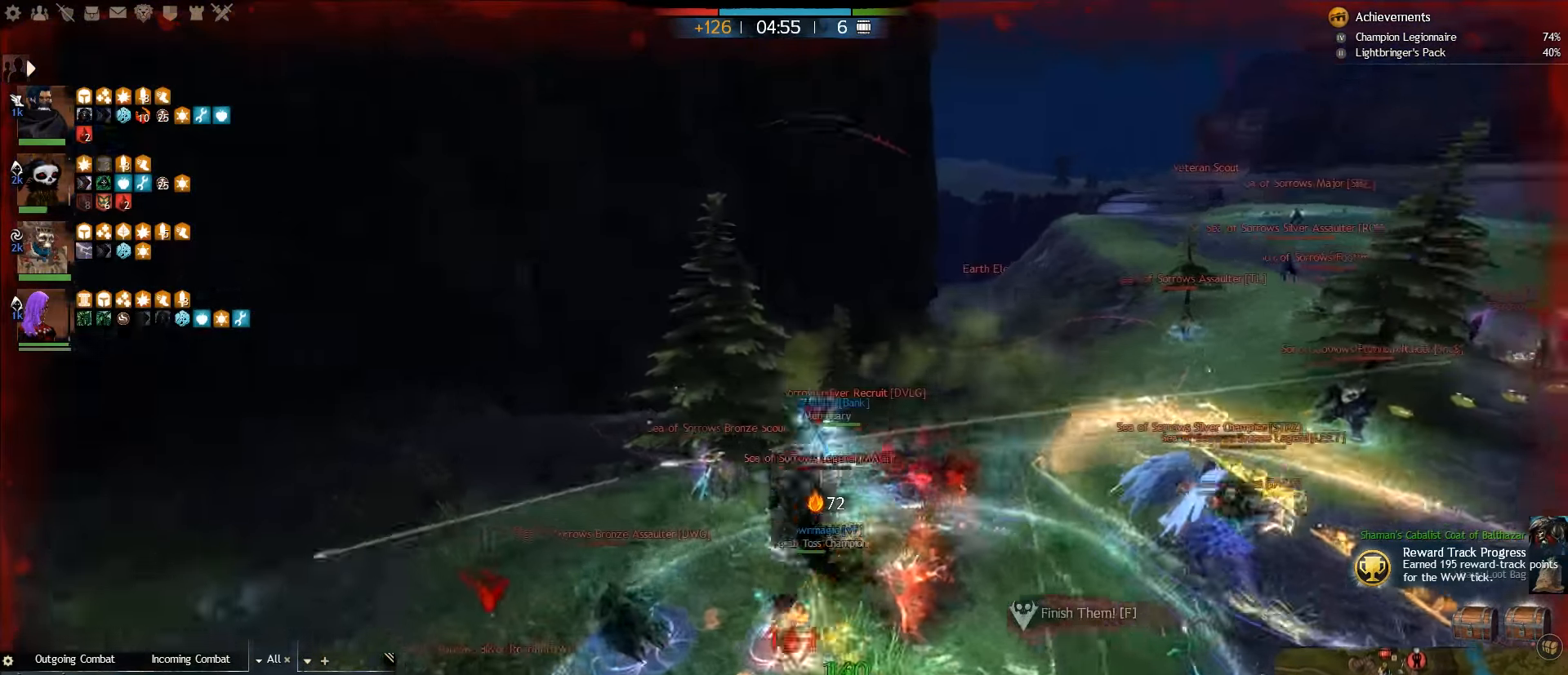
{"keys": ["3", "w"], "mouse": [], "events": [[50, "a", "up"], [67, "a", "down"], [83, "3", "up"], [133, "a", "up"], [150, "3", "down"], [250, "3", "up"], [317, "3", "down"], [417, "3", "up"], [467, "3", "down"]]}
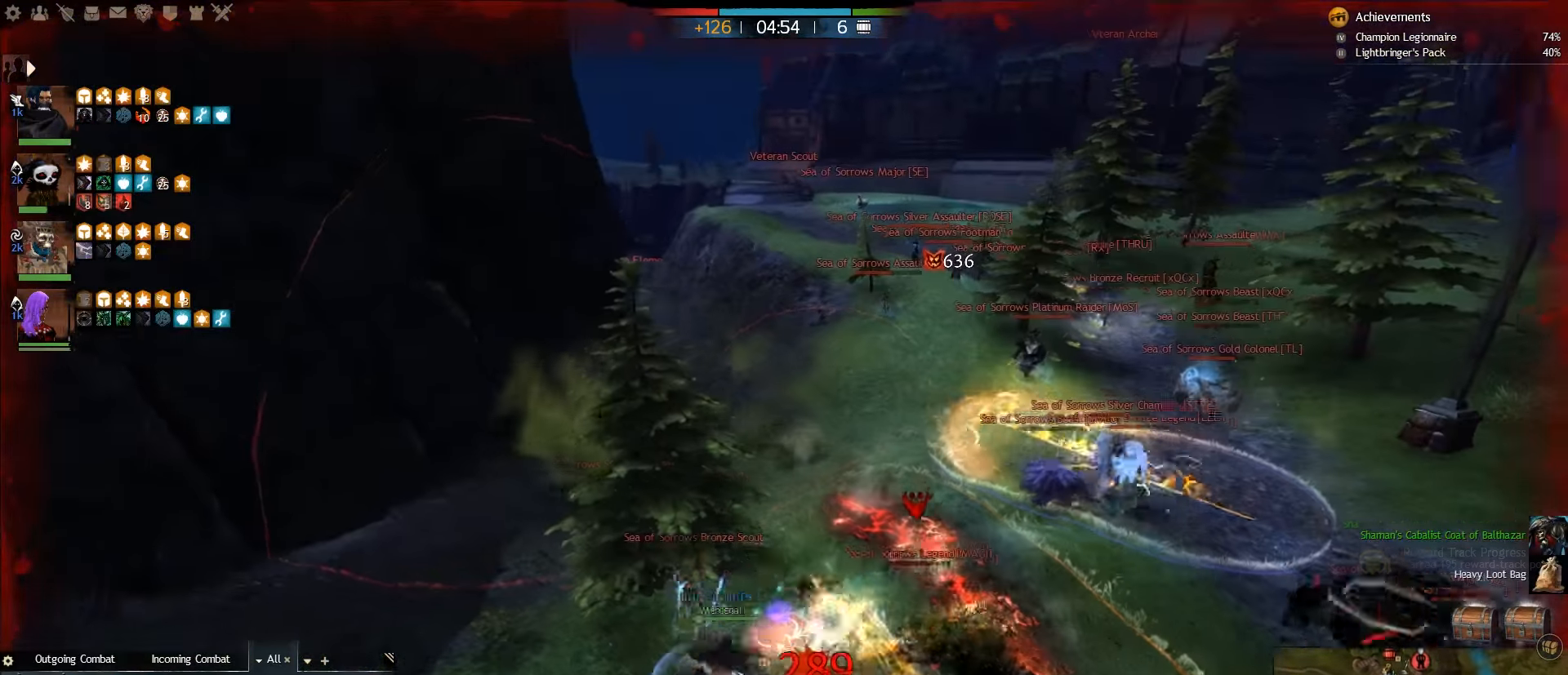
{"keys": ["d"], "mouse": [], "events": [[83, "3", "up"], [267, "d", "down"], [350, "w", "up"]]}
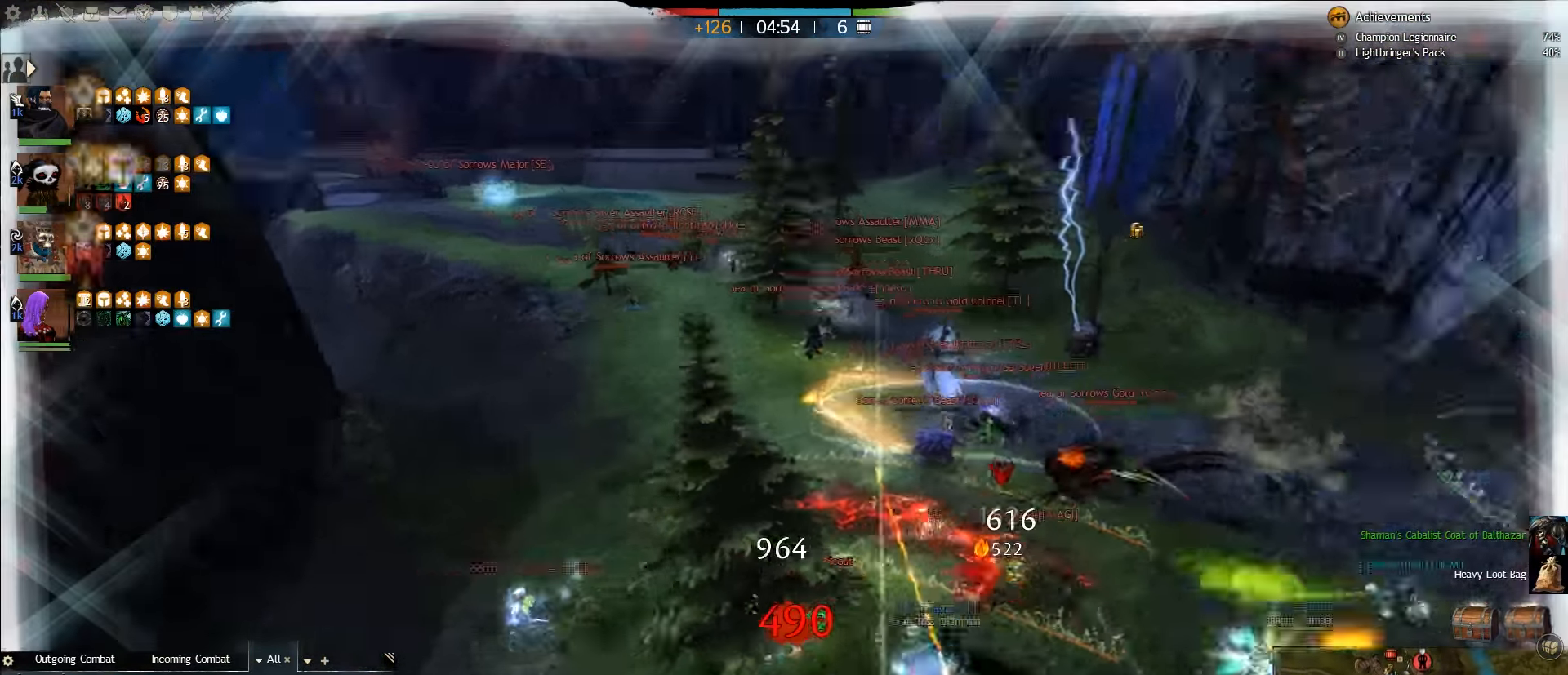
{"keys": ["caps_lock", "d", "w"], "mouse": [], "events": [[217, "caps_lock", "down"], [400, "w", "down"]]}
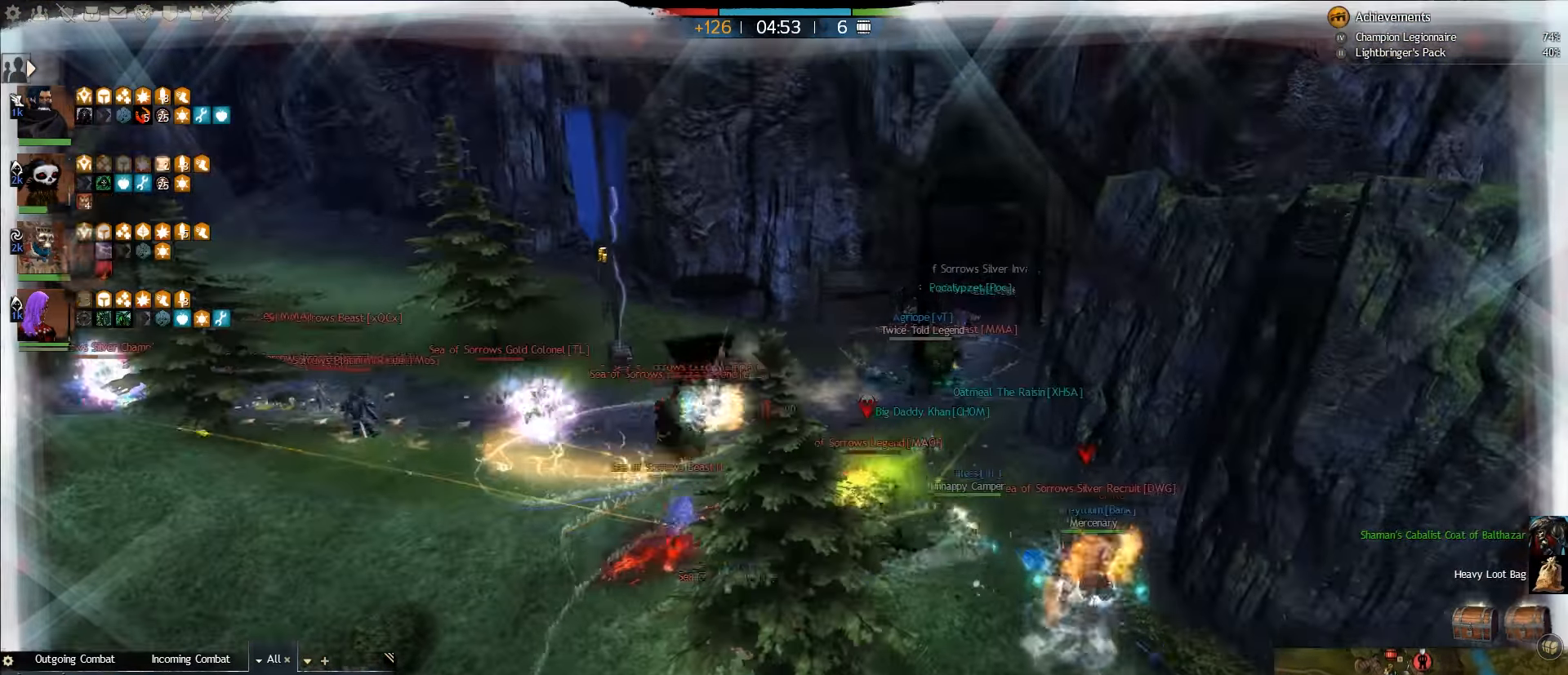
{"keys": ["caps_lock", "d", "w"], "mouse": [], "events": []}
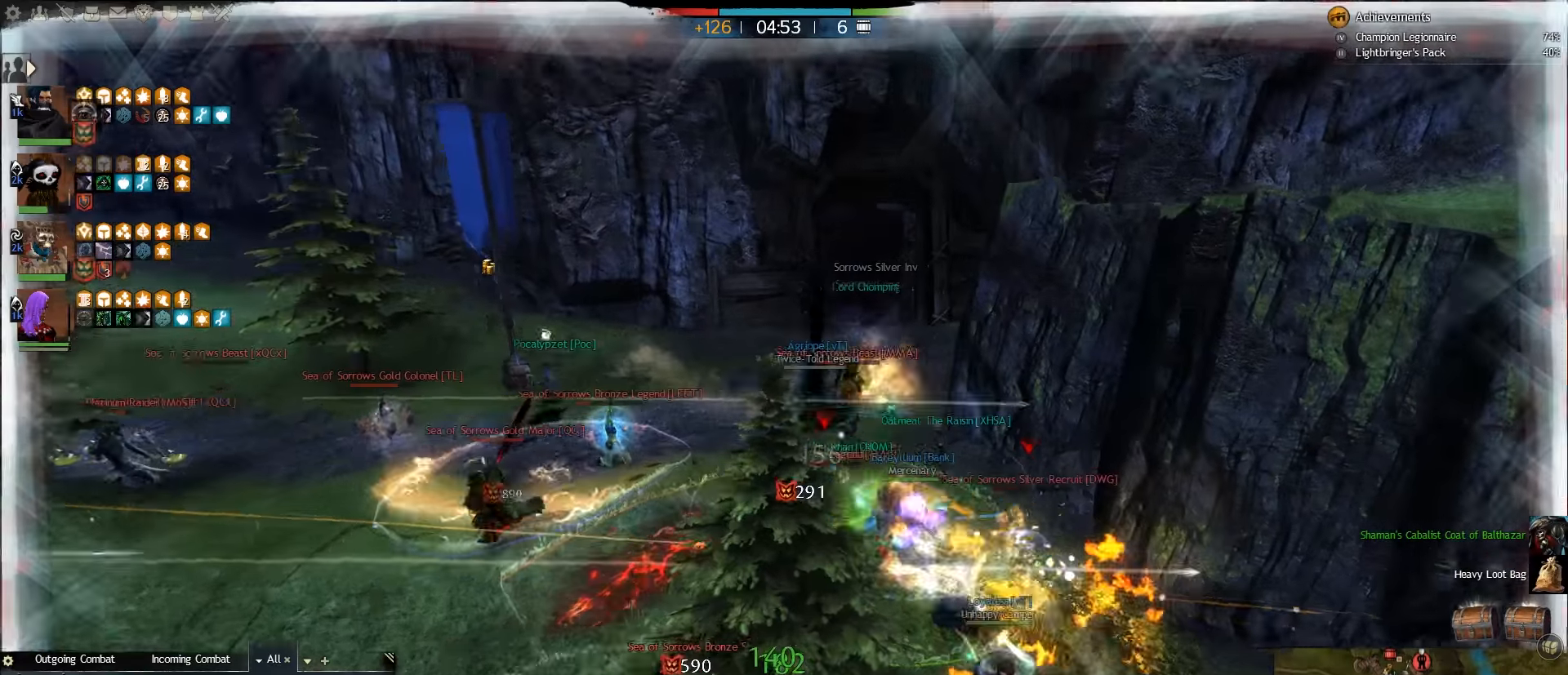
{"keys": ["caps_lock", "d", "w"], "mouse": [], "events": [[350, "v", "down"], [433, "v", "up"]]}
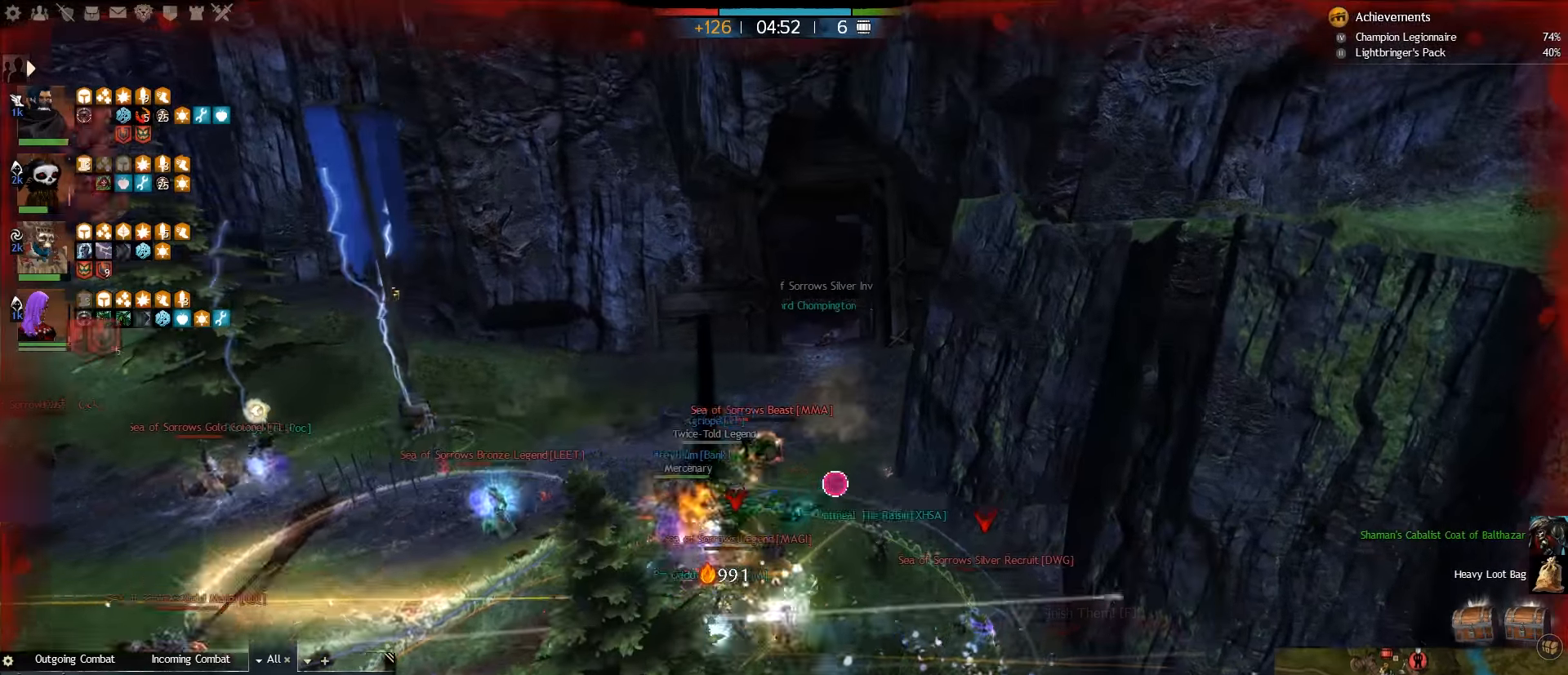
{"keys": ["q", "w"], "mouse": [], "events": [[33, "v", "down"], [166, "v", "up"], [183, "caps_lock", "up"], [400, "q", "down"], [500, "d", "up"]]}
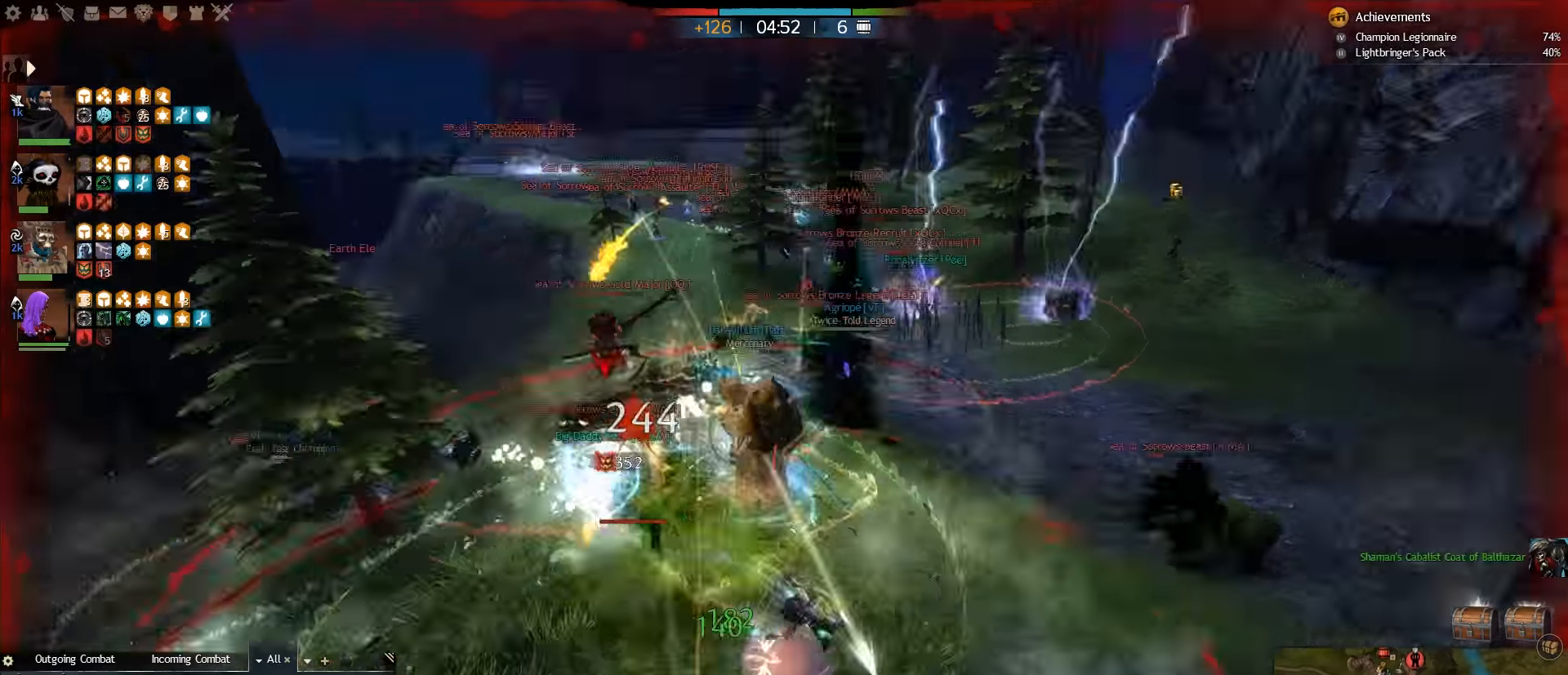
{"keys": ["d", "w"], "mouse": [], "events": [[50, "d", "down"], [66, "q", "up"]]}
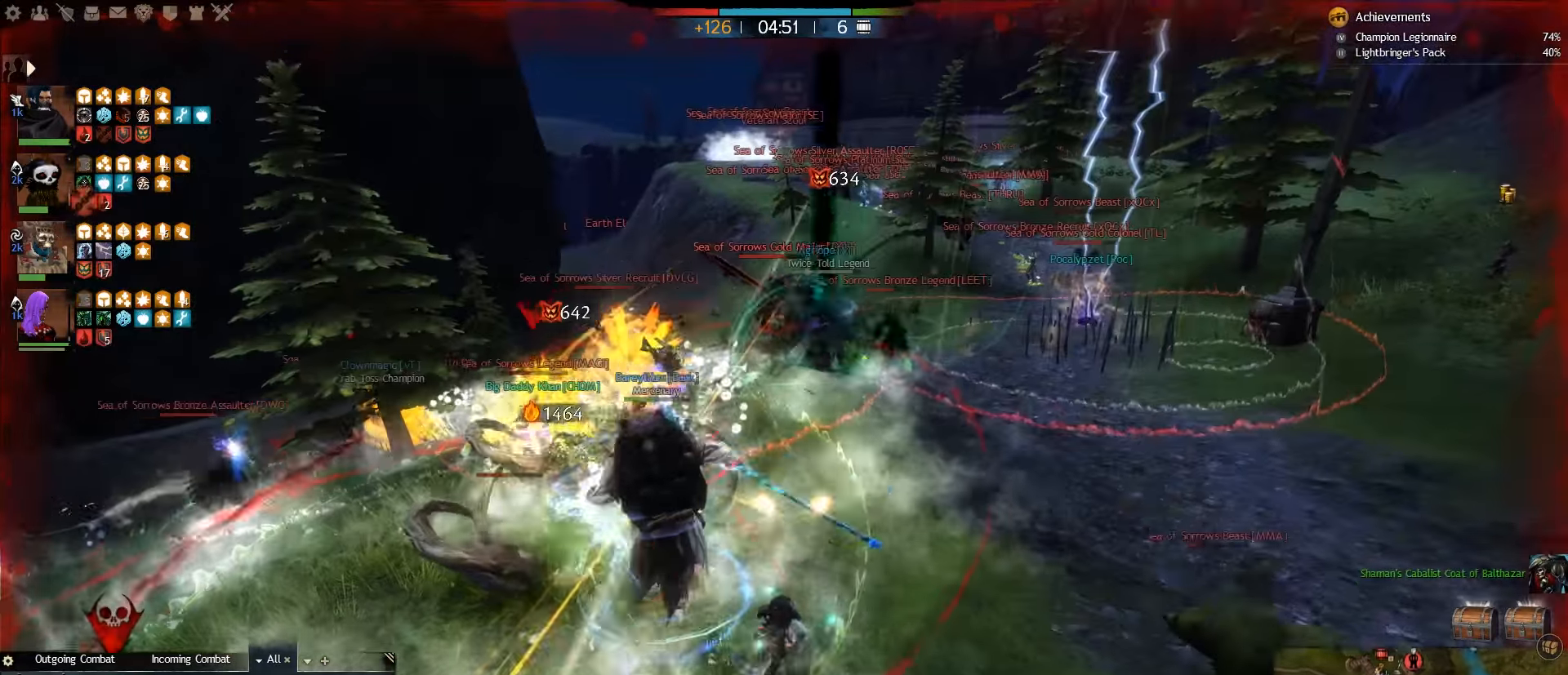
{"keys": ["a", "c"], "mouse": [], "events": [[133, "d", "up"], [266, "c", "down"], [350, "c", "up"], [433, "c", "down"], [450, "a", "down"], [483, "w", "up"]]}
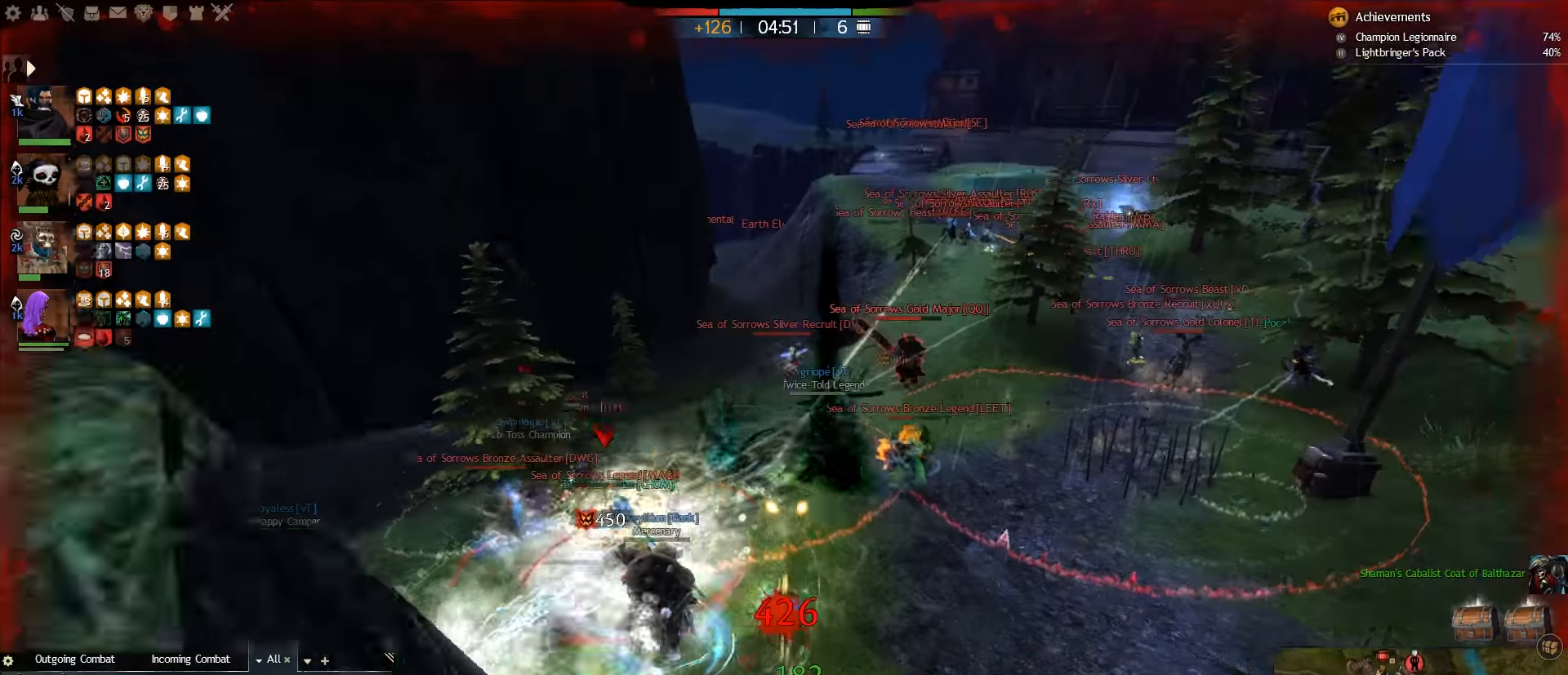
{"keys": ["d"], "mouse": [], "events": [[33, "c", "up"], [116, "c", "down"], [216, "c", "up"], [283, "c", "down"], [400, "d", "down"], [416, "c", "up"], [433, "a", "up"]]}
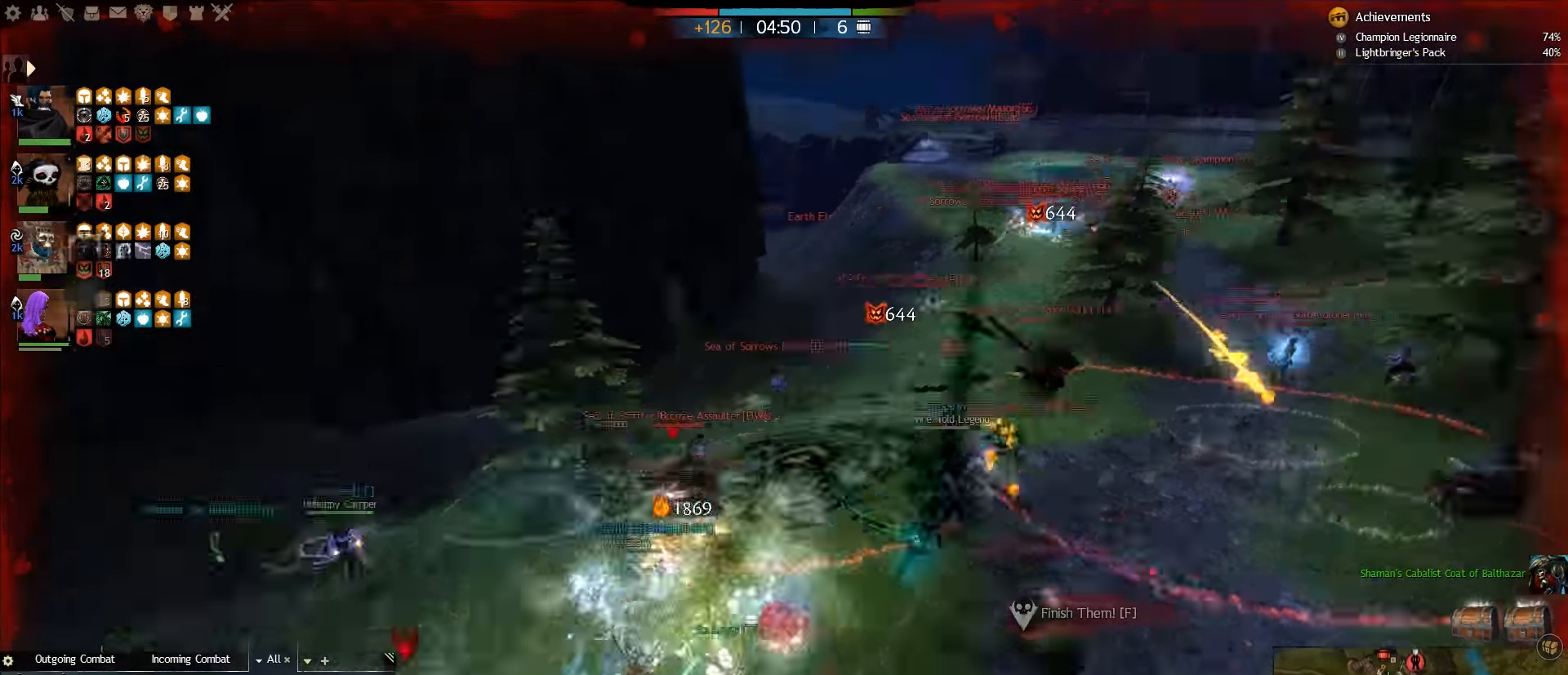
{"keys": ["d", "q"], "mouse": [], "events": [[116, "t", "down"], [266, "t", "up"], [383, "q", "down"]]}